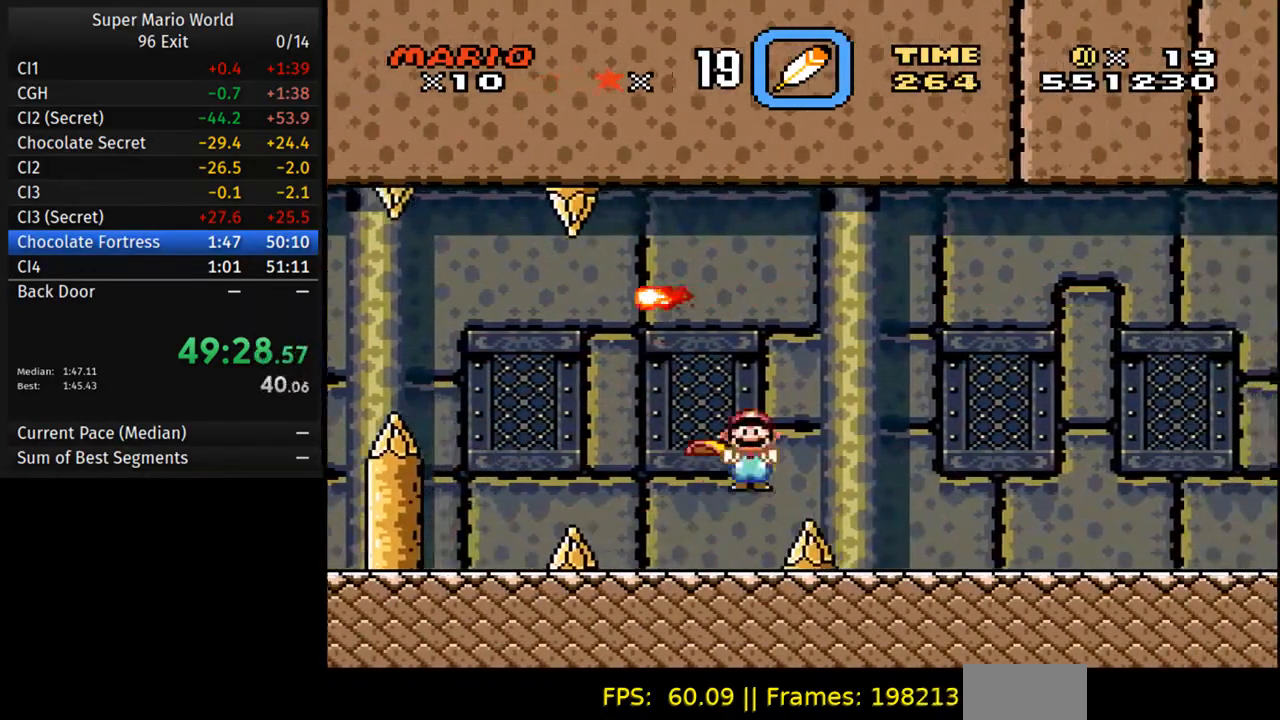
Gameplay with a controller (Nintendo layout); each line is a JSON object with the inputs held at the frame after it. "events" lists button and stick changes between this image and that frame as [ms after this image, input, new state], when the widget could be followed in between. Not read: L3 R3.
{"buttons": ["Y", "DPAD_RIGHT"], "events": [[350, "A", "up"]]}
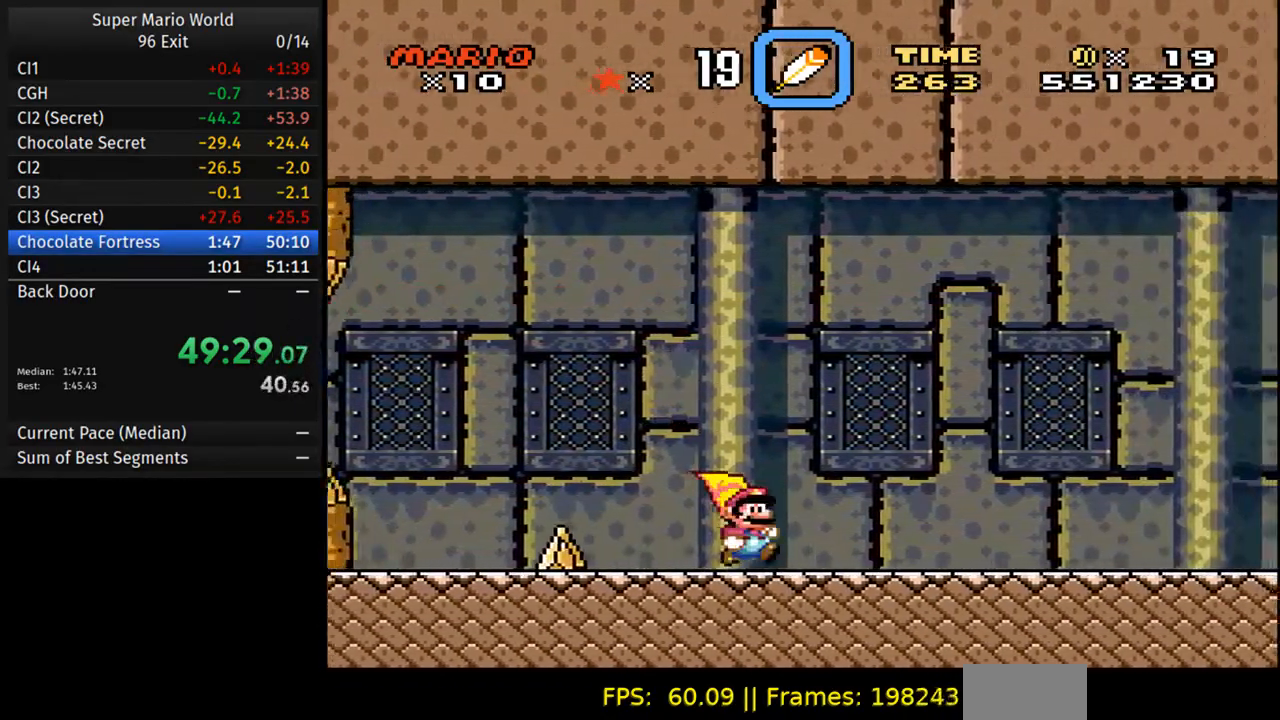
{"buttons": ["Y", "DPAD_RIGHT"], "events": []}
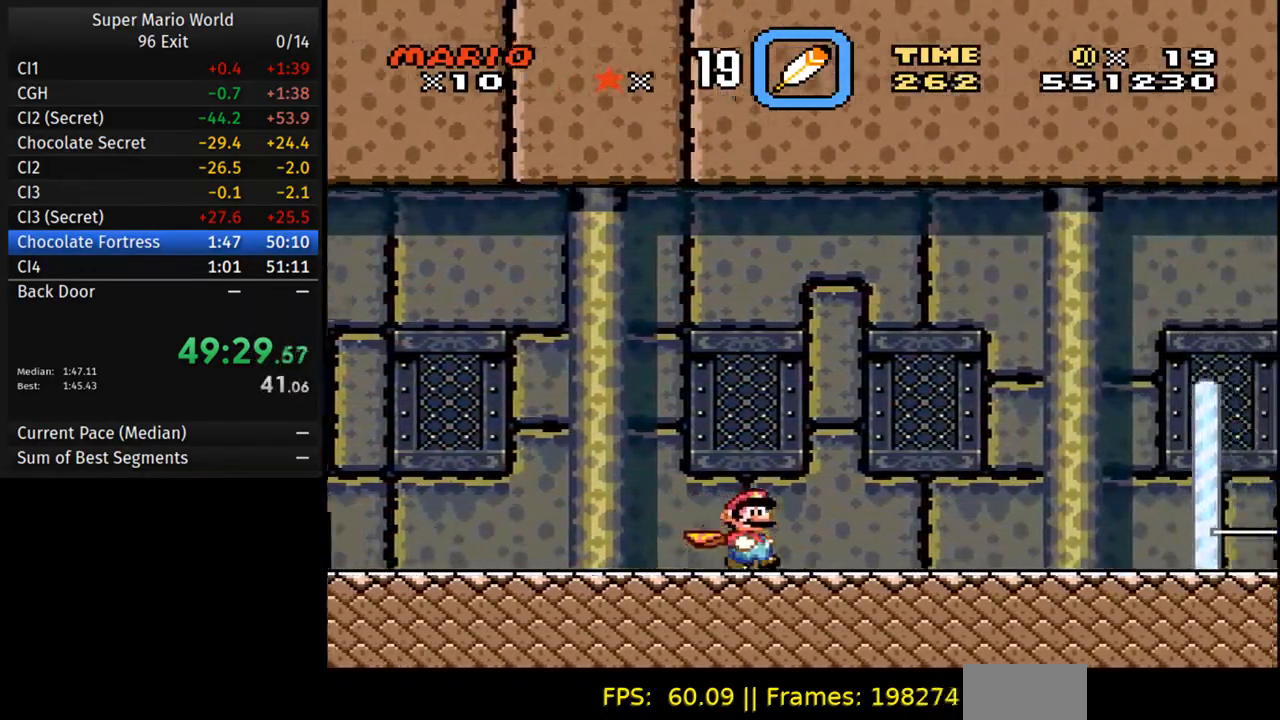
{"buttons": ["Y", "DPAD_RIGHT"], "events": []}
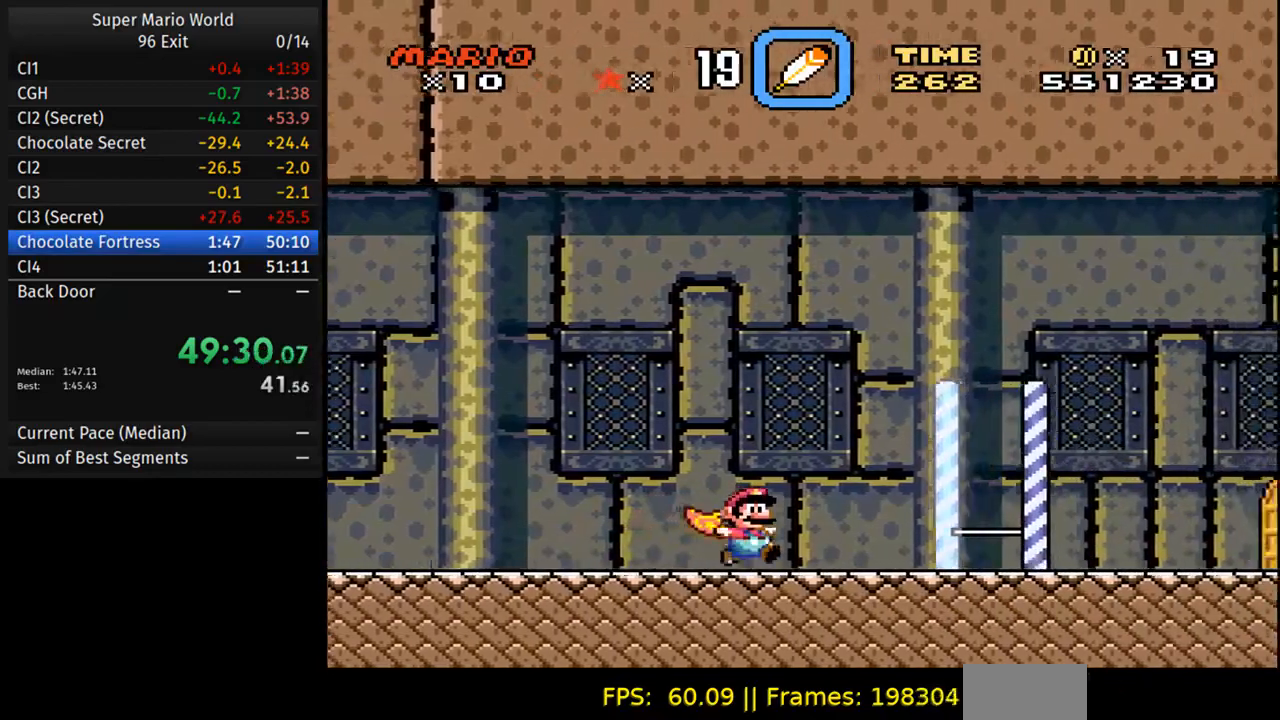
{"buttons": ["Y", "DPAD_RIGHT"], "events": []}
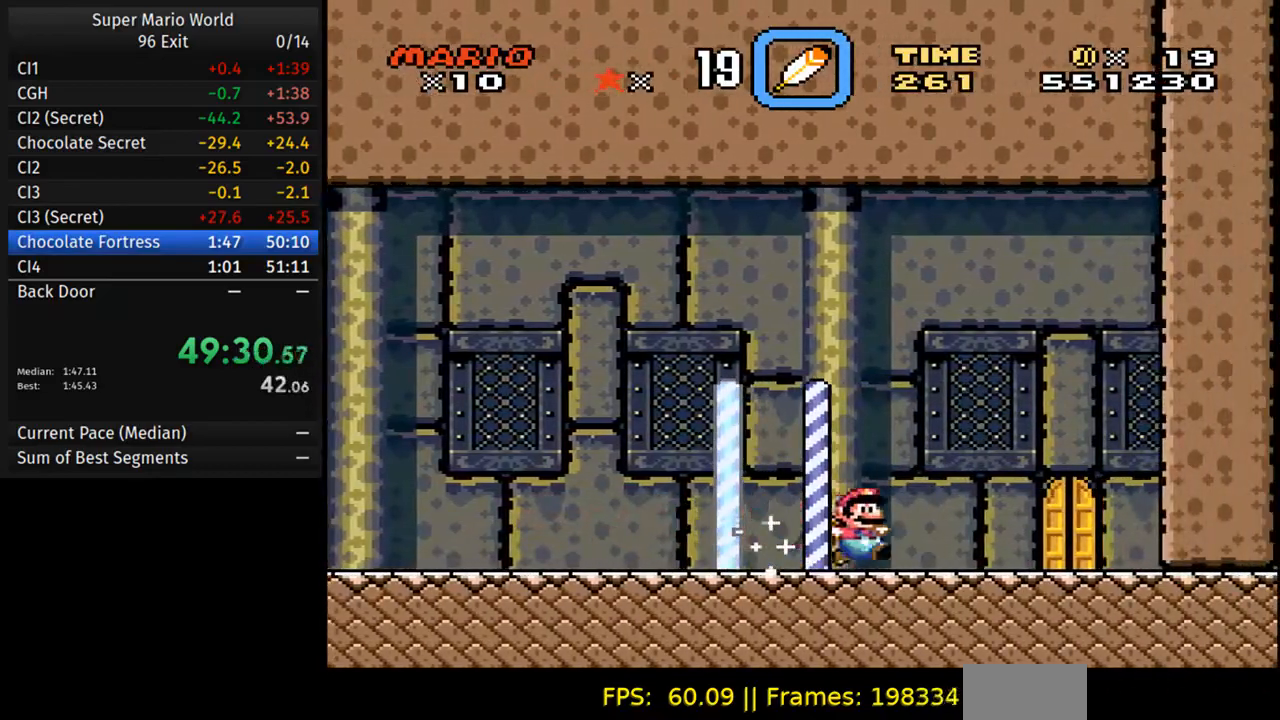
{"buttons": ["Y", "DPAD_RIGHT"], "events": [[150, "DPAD_RIGHT", "up"], [167, "DPAD_LEFT", "down"], [333, "DPAD_LEFT", "up"], [467, "DPAD_RIGHT", "down"]]}
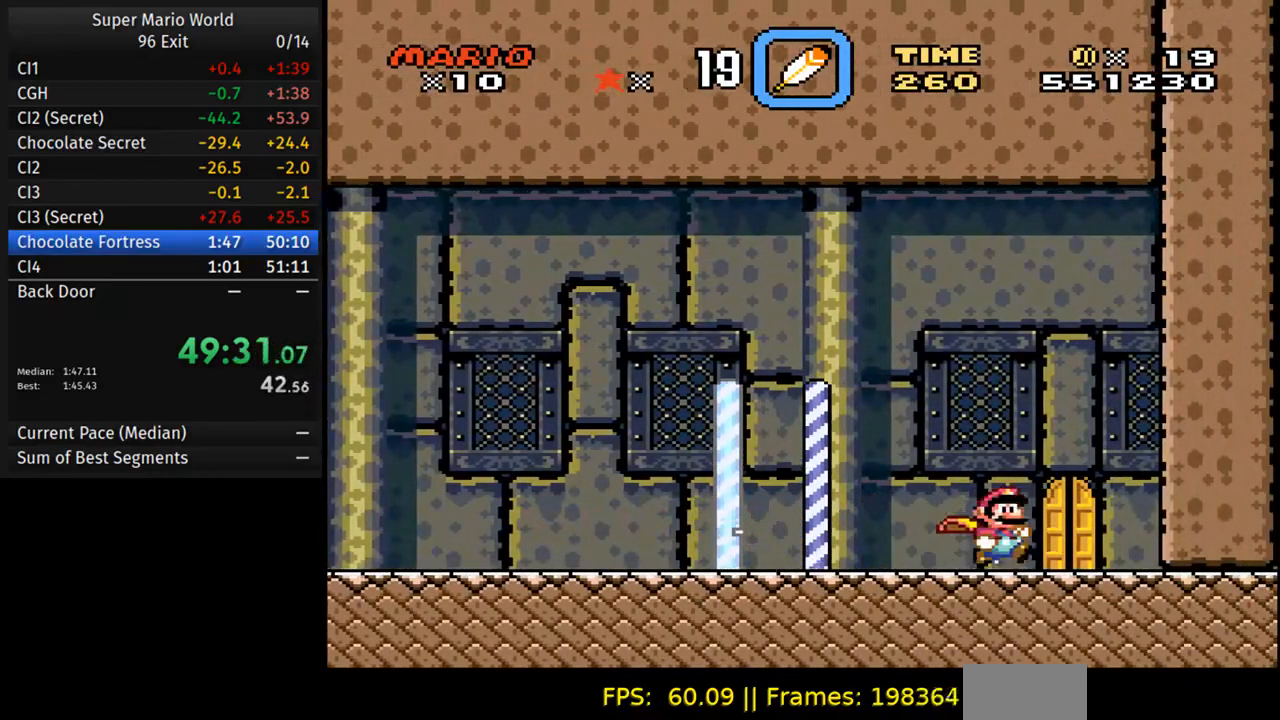
{"buttons": ["Y"], "events": [[267, "DPAD_RIGHT", "up"]]}
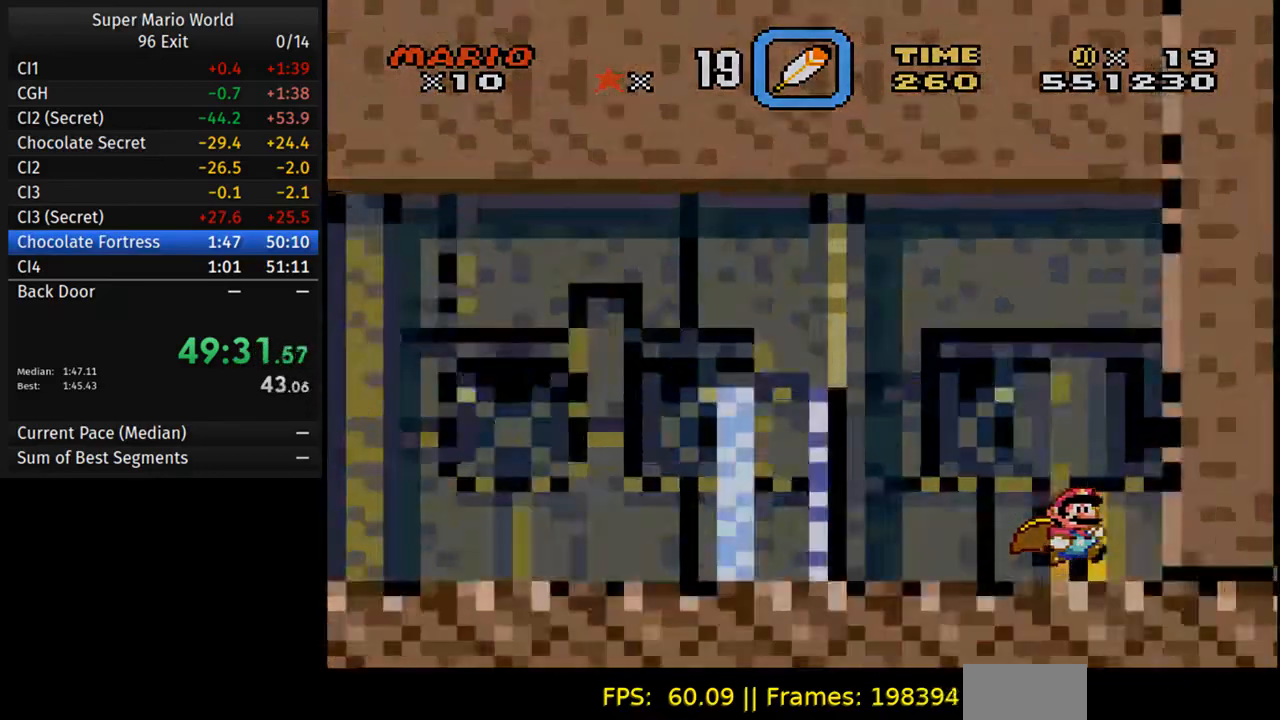
{"buttons": ["Y", "DPAD_RIGHT"], "events": [[433, "DPAD_RIGHT", "down"]]}
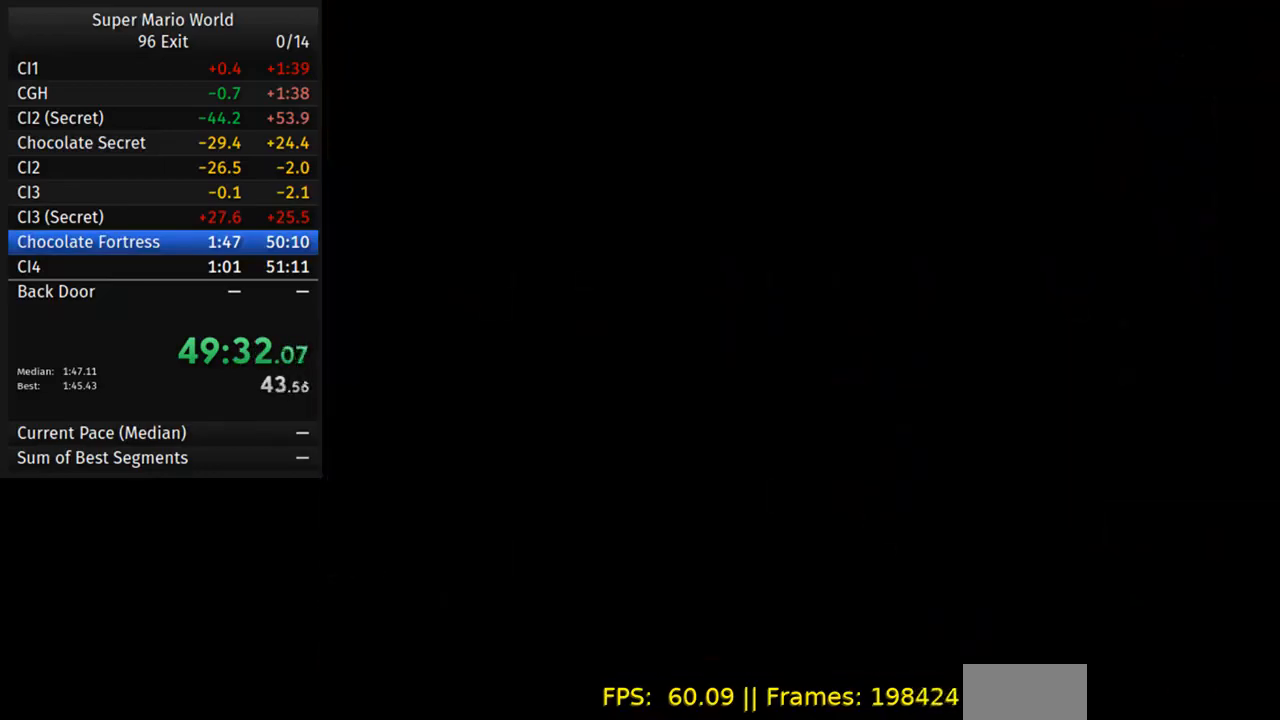
{"buttons": ["Y", "DPAD_RIGHT"], "events": []}
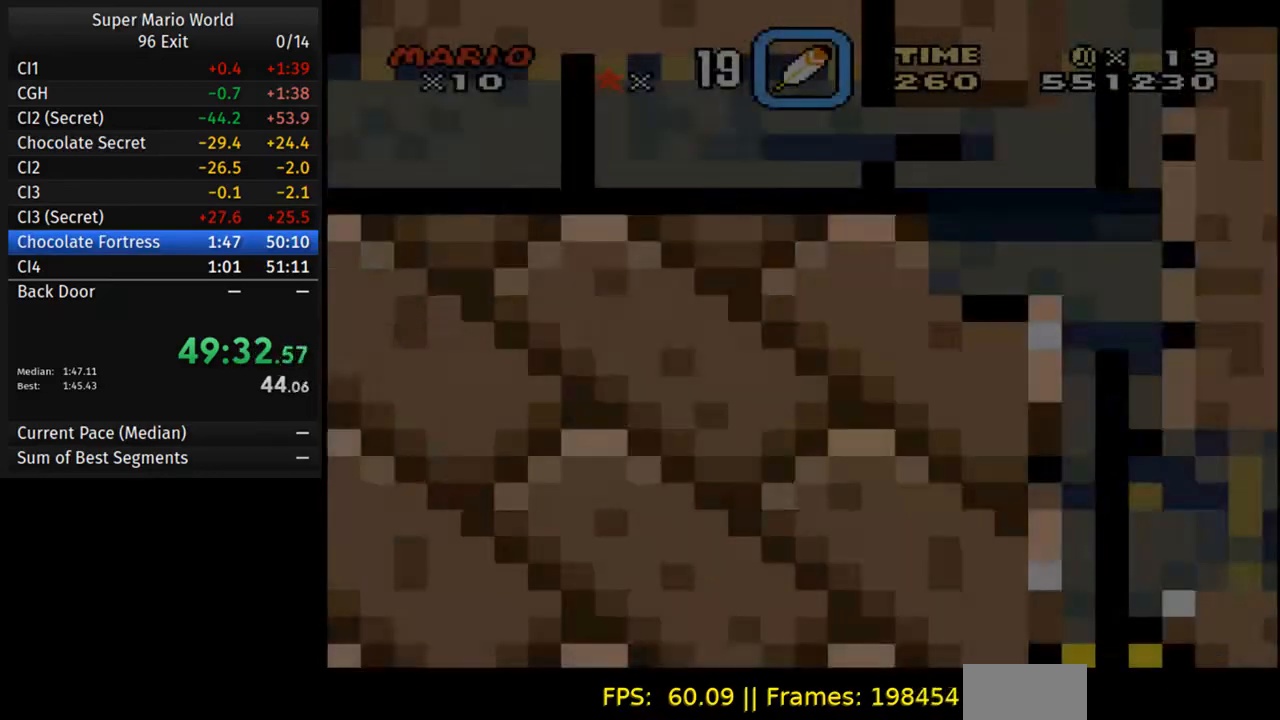
{"buttons": ["Y", "DPAD_RIGHT"], "events": []}
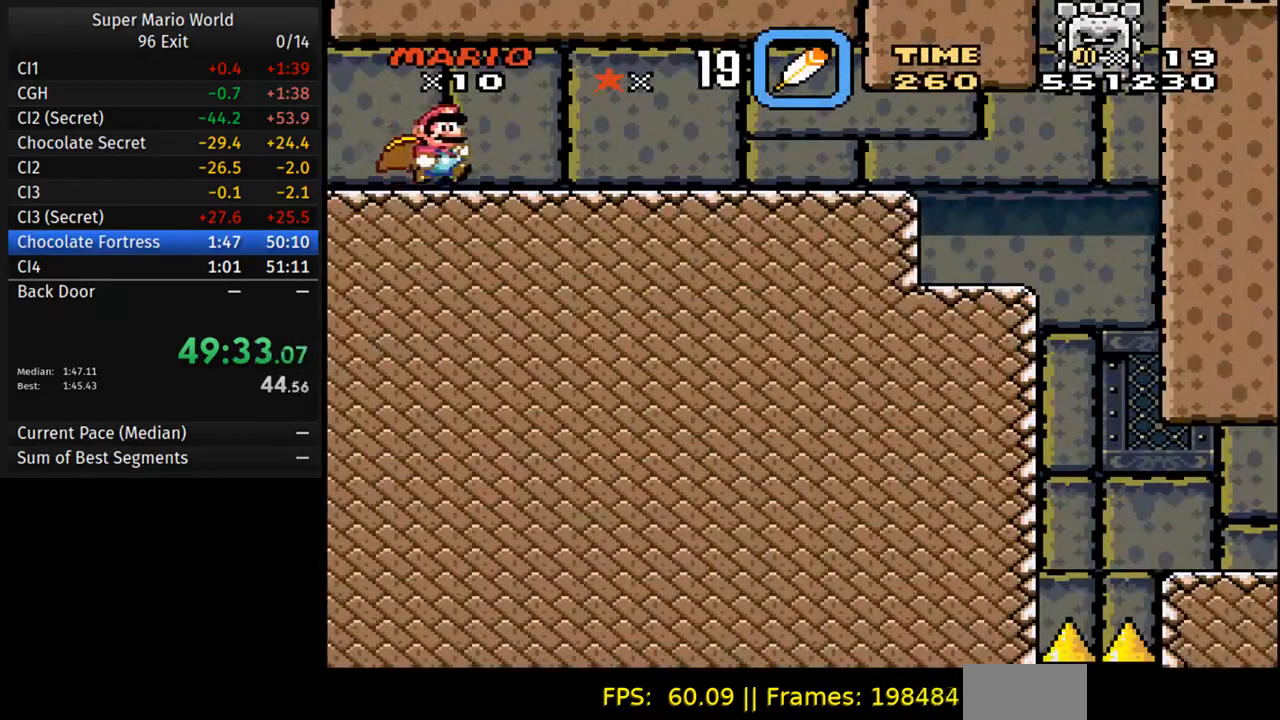
{"buttons": ["Y", "DPAD_RIGHT"], "events": []}
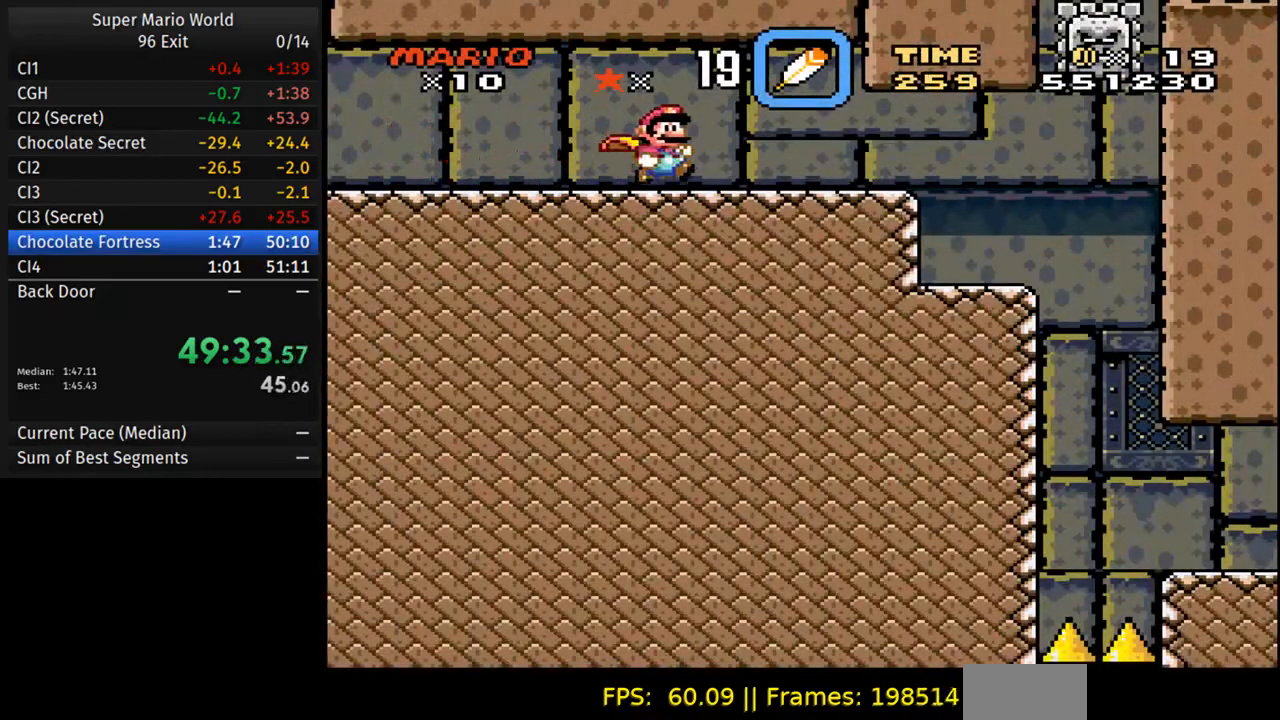
{"buttons": ["Y", "DPAD_RIGHT"], "events": []}
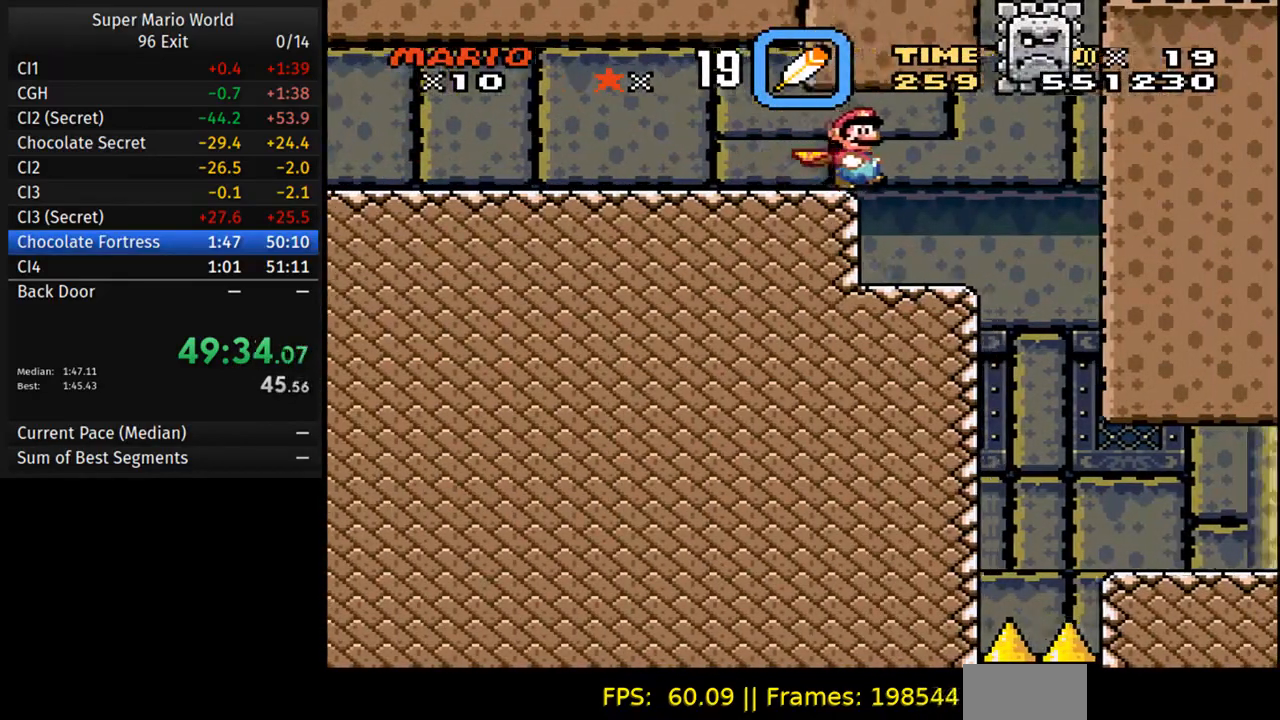
{"buttons": ["Y", "DPAD_RIGHT"], "events": []}
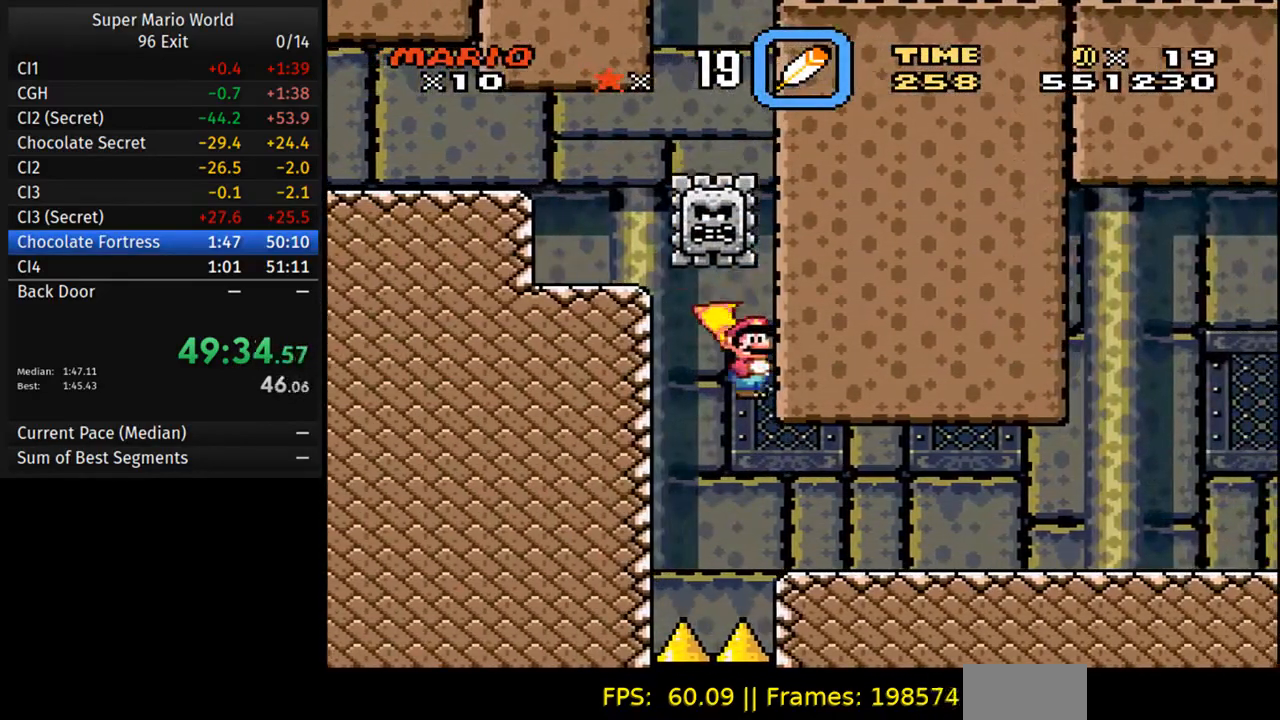
{"buttons": ["A", "Y", "DPAD_RIGHT"], "events": [[133, "A", "down"]]}
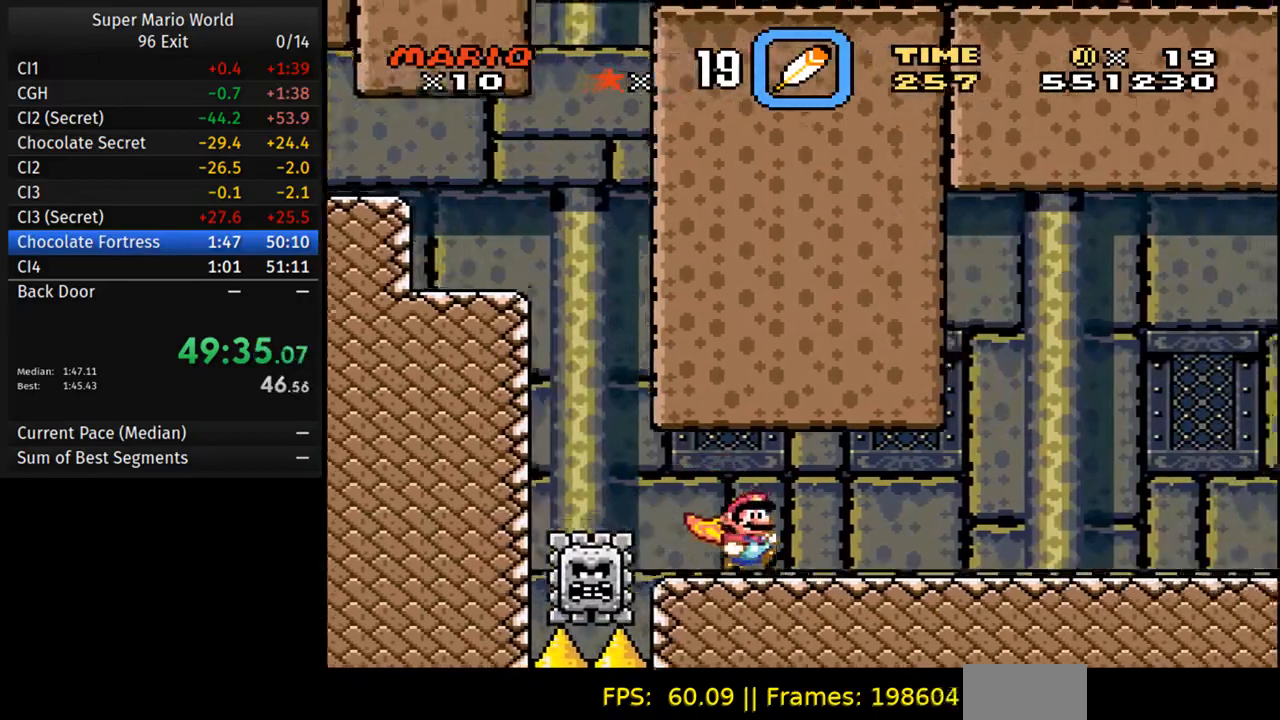
{"buttons": ["Y", "DPAD_RIGHT"]}
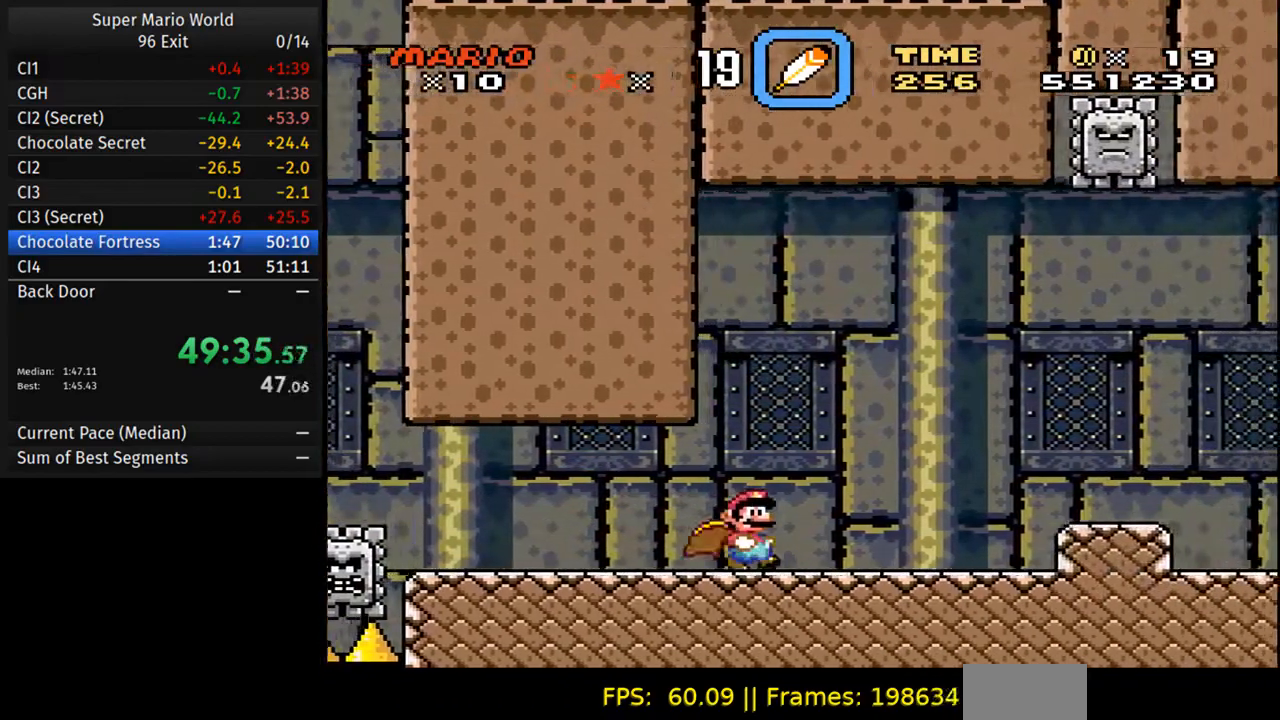
{"buttons": ["Y", "DPAD_LEFT"], "events": [[400, "DPAD_RIGHT", "up"], [417, "DPAD_LEFT", "down"]]}
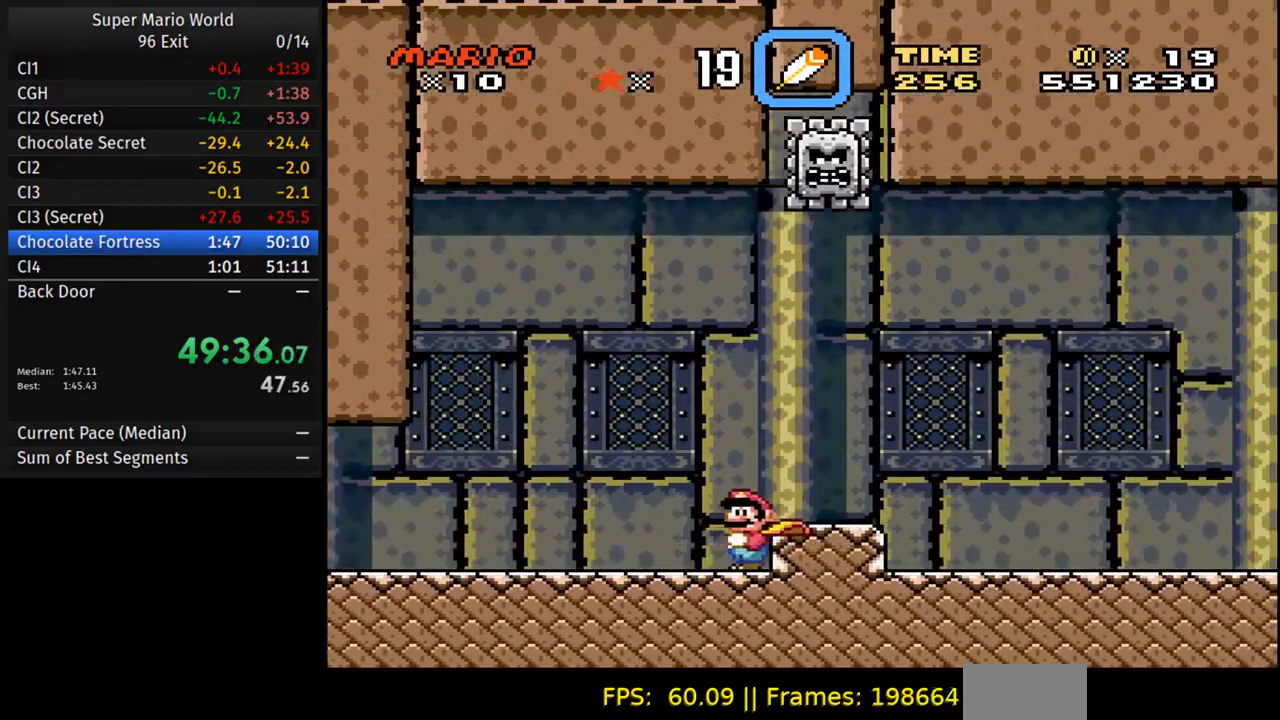
{"buttons": ["A", "B", "Y", "DPAD_RIGHT"], "events": [[250, "A", "down"], [250, "DPAD_RIGHT", "down"], [267, "DPAD_LEFT", "up"], [367, "B", "down"]]}
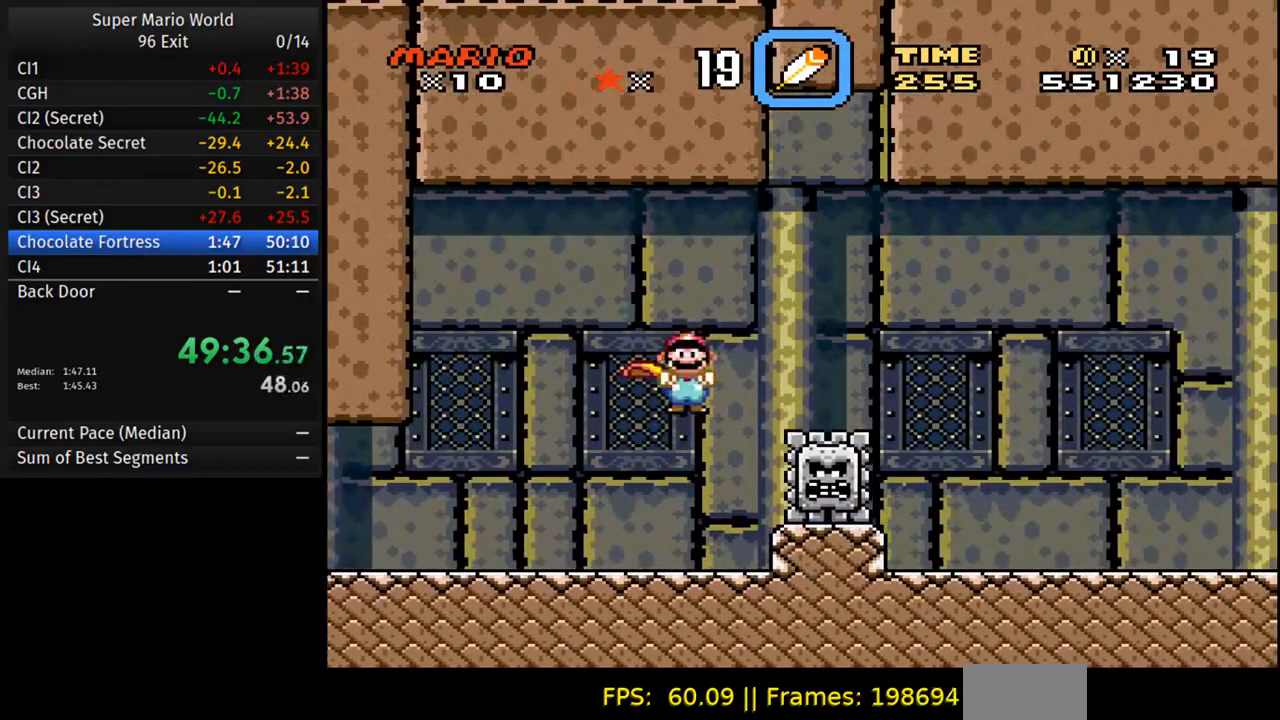
{"buttons": ["Y", "DPAD_RIGHT"], "events": [[217, "B", "up"], [333, "A", "up"]]}
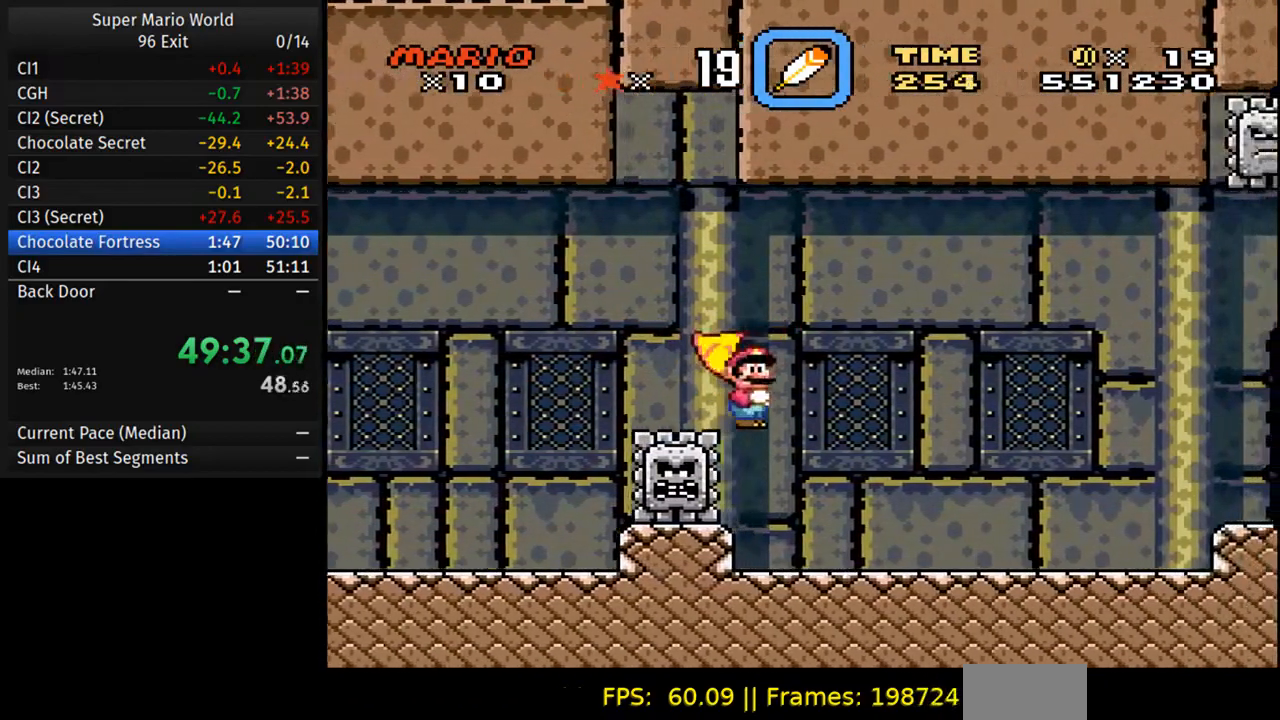
{"buttons": ["Y"], "events": [[500, "DPAD_RIGHT", "up"]]}
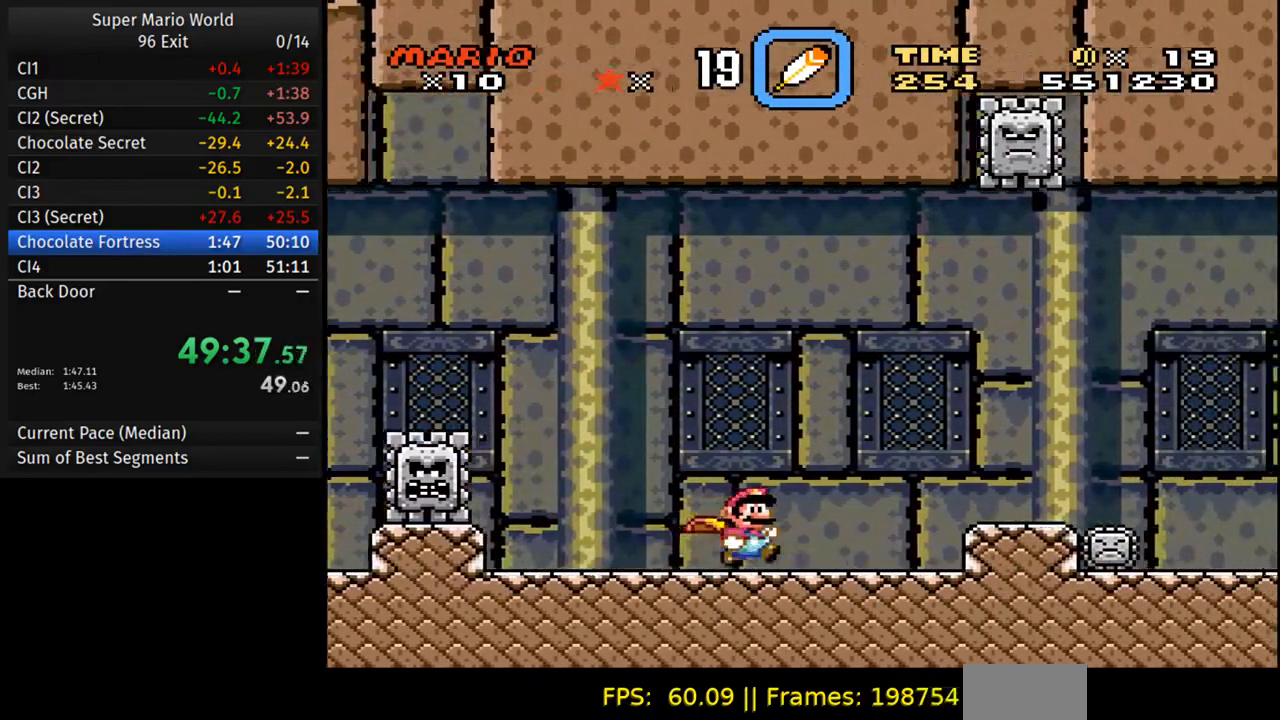
{"buttons": ["Y", "DPAD_LEFT"], "events": [[67, "DPAD_RIGHT", "down"], [133, "DPAD_RIGHT", "up"], [167, "DPAD_LEFT", "down"]]}
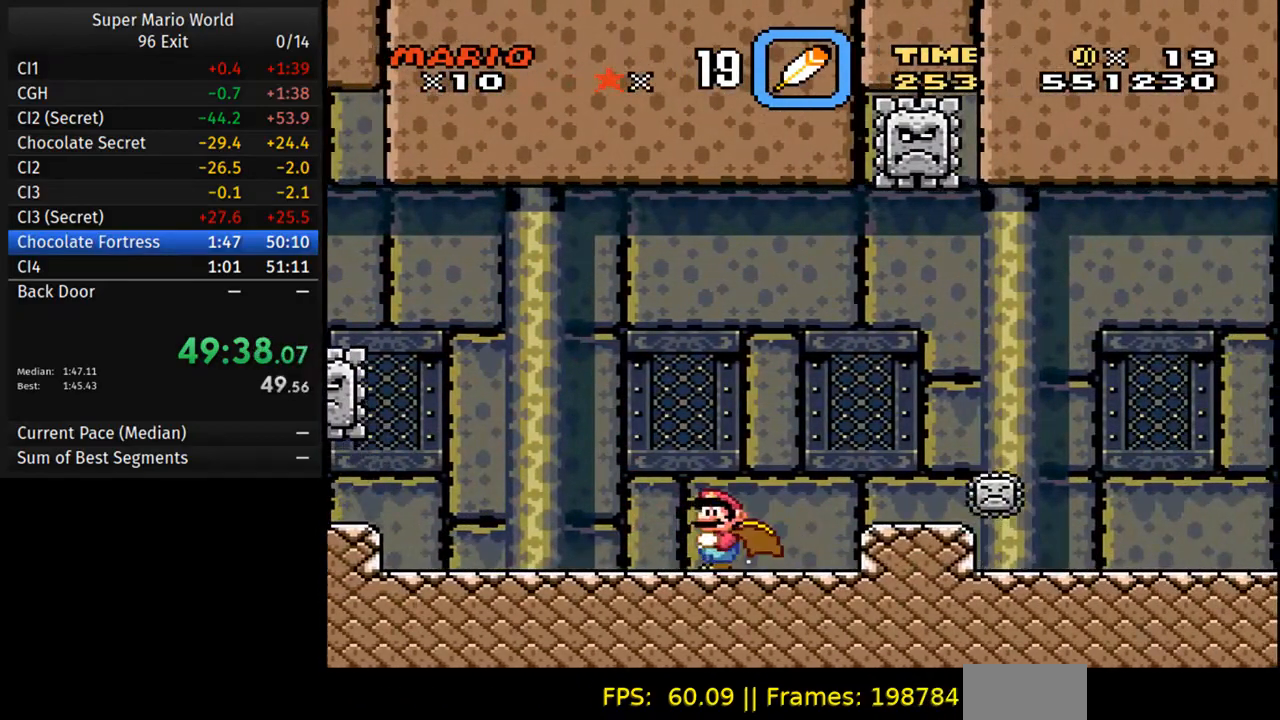
{"buttons": ["Y"], "events": [[67, "DPAD_LEFT", "up"], [300, "DPAD_LEFT", "down"], [467, "DPAD_LEFT", "up"]]}
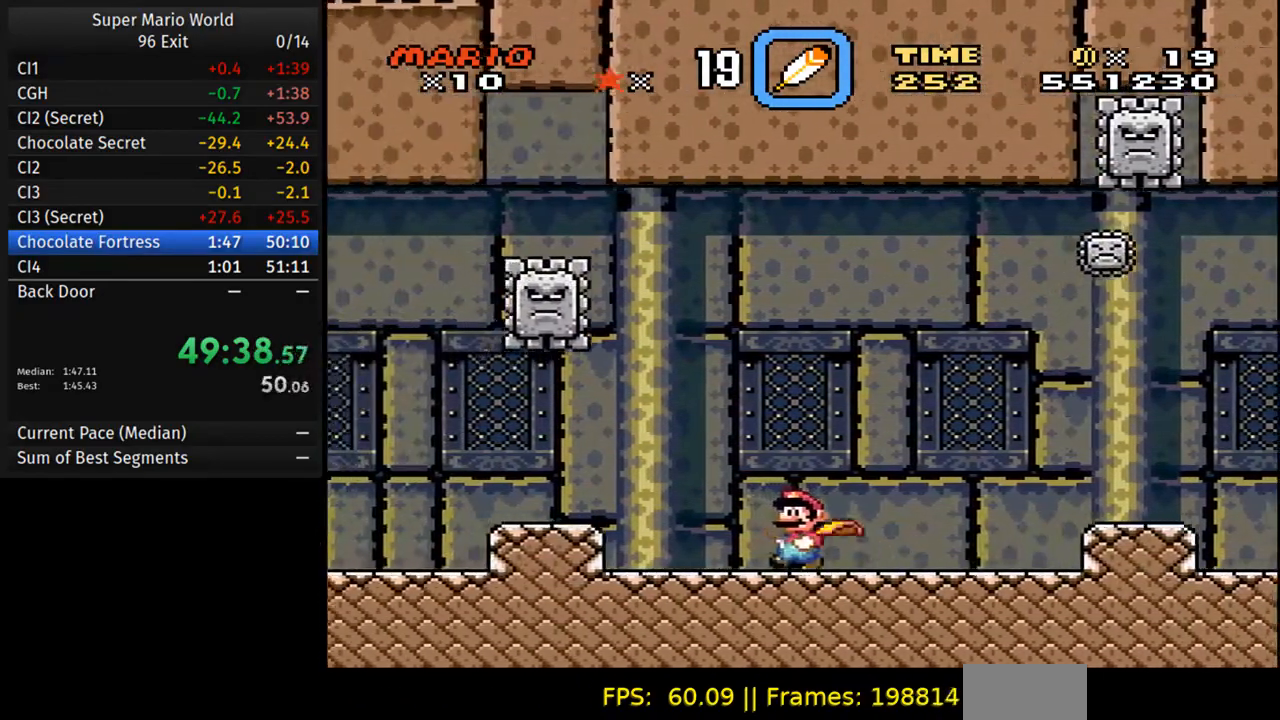
{"buttons": ["A", "Y", "DPAD_RIGHT"], "events": [[33, "DPAD_RIGHT", "down"], [250, "A", "down"]]}
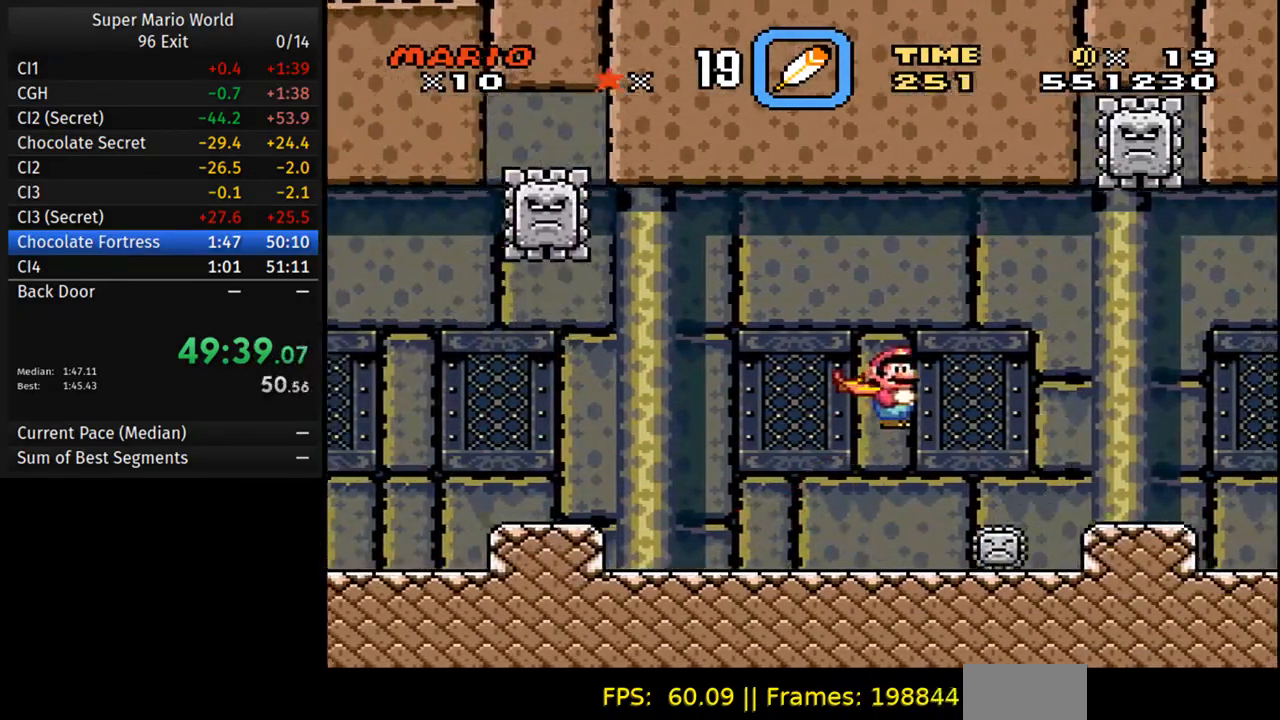
{"buttons": ["A", "Y", "DPAD_LEFT"], "events": [[133, "DPAD_RIGHT", "up"], [167, "DPAD_LEFT", "down"], [317, "DPAD_LEFT", "up"], [367, "DPAD_RIGHT", "down"], [450, "DPAD_RIGHT", "up"], [500, "DPAD_LEFT", "down"]]}
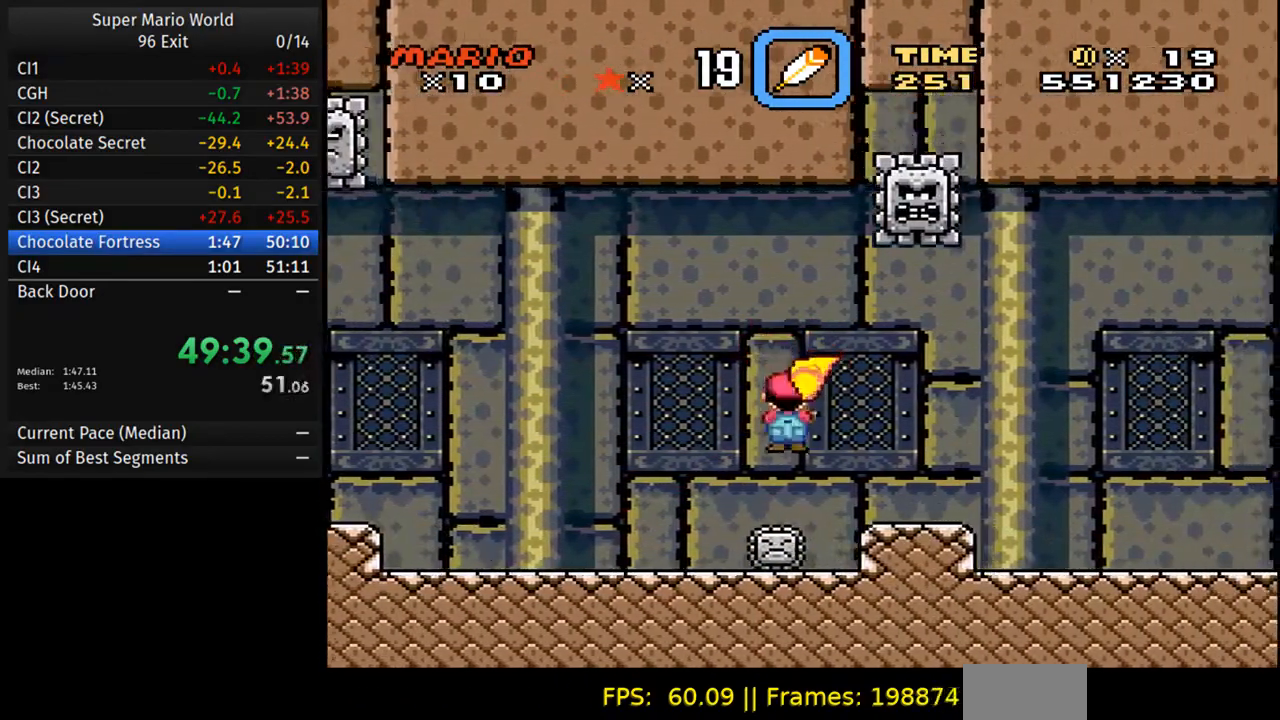
{"buttons": ["A", "B", "Y", "DPAD_RIGHT"], "events": [[250, "DPAD_LEFT", "up"], [250, "DPAD_RIGHT", "down"], [417, "B", "down"]]}
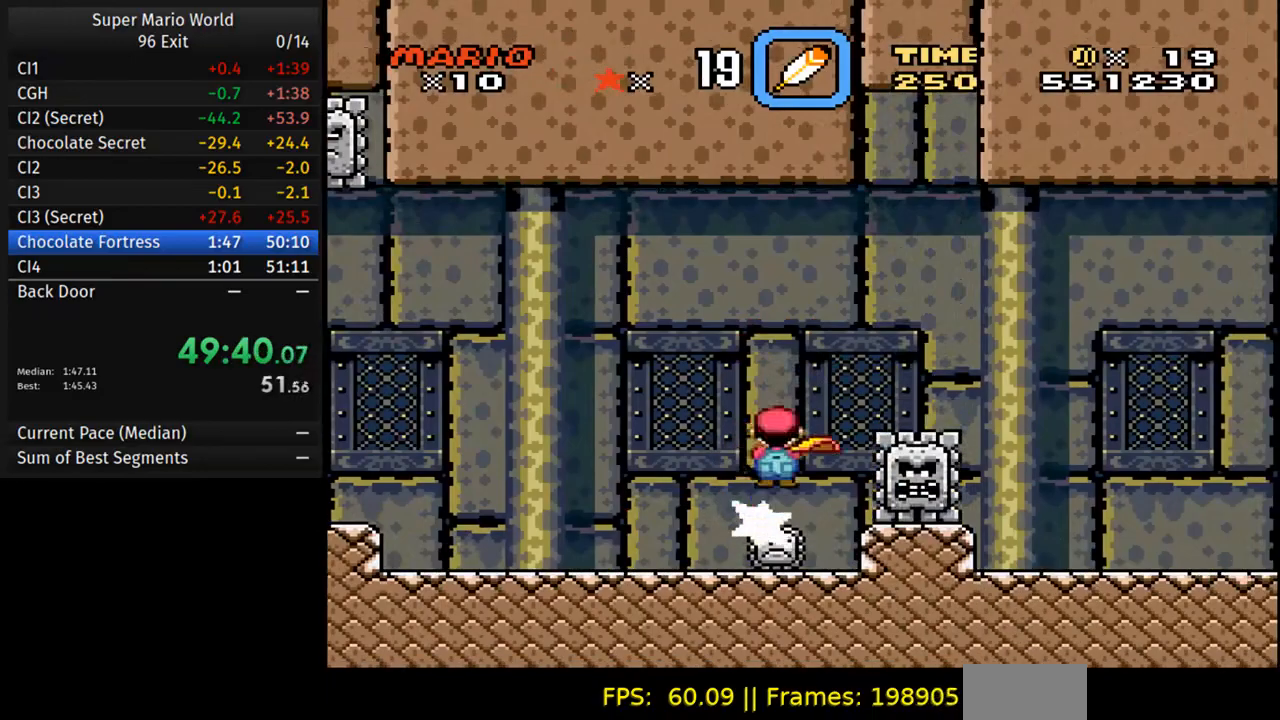
{"buttons": ["A", "Y", "DPAD_RIGHT"], "events": [[283, "B", "up"]]}
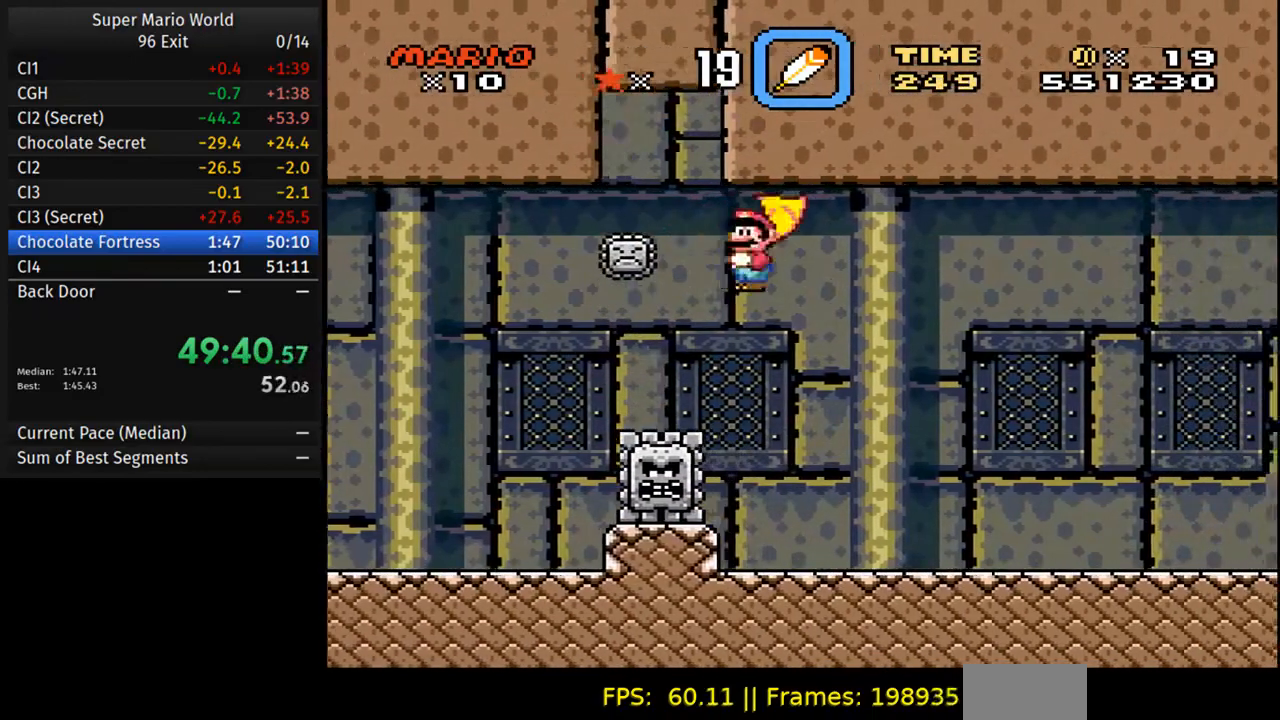
{"buttons": ["Y", "DPAD_RIGHT"], "events": [[150, "A", "up"]]}
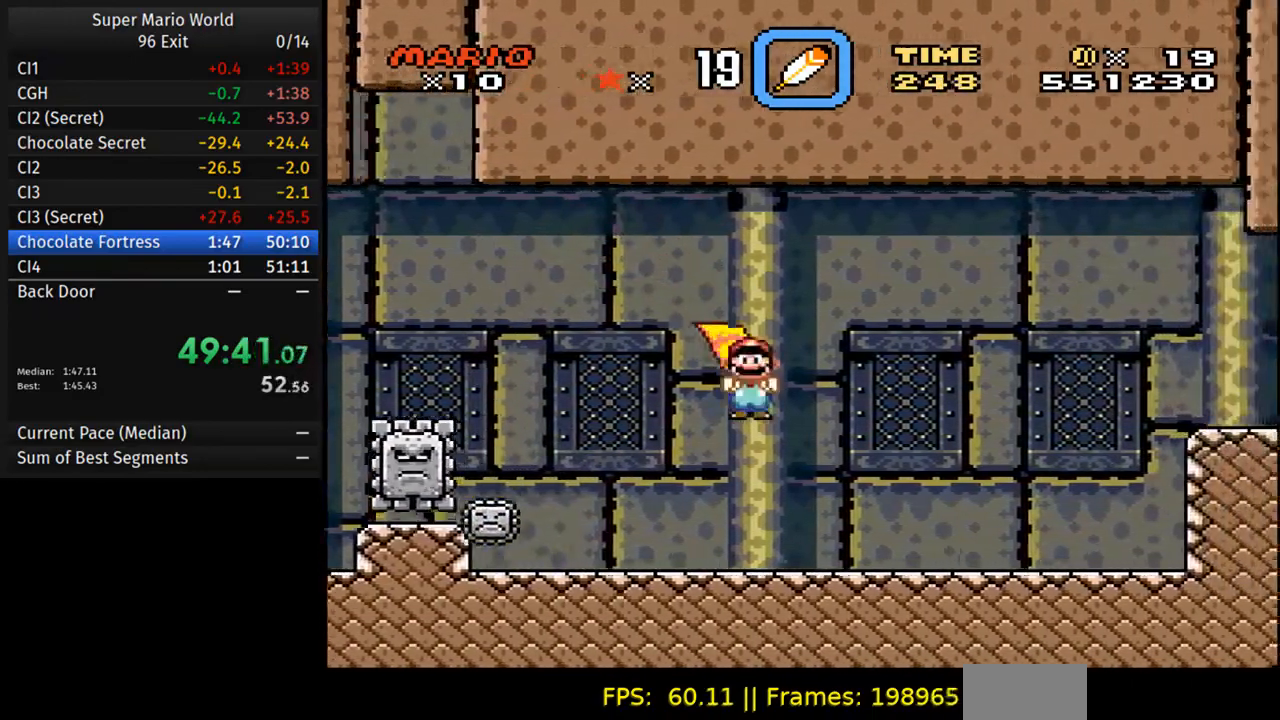
{"buttons": ["B", "Y", "DPAD_RIGHT"], "events": [[483, "B", "down"]]}
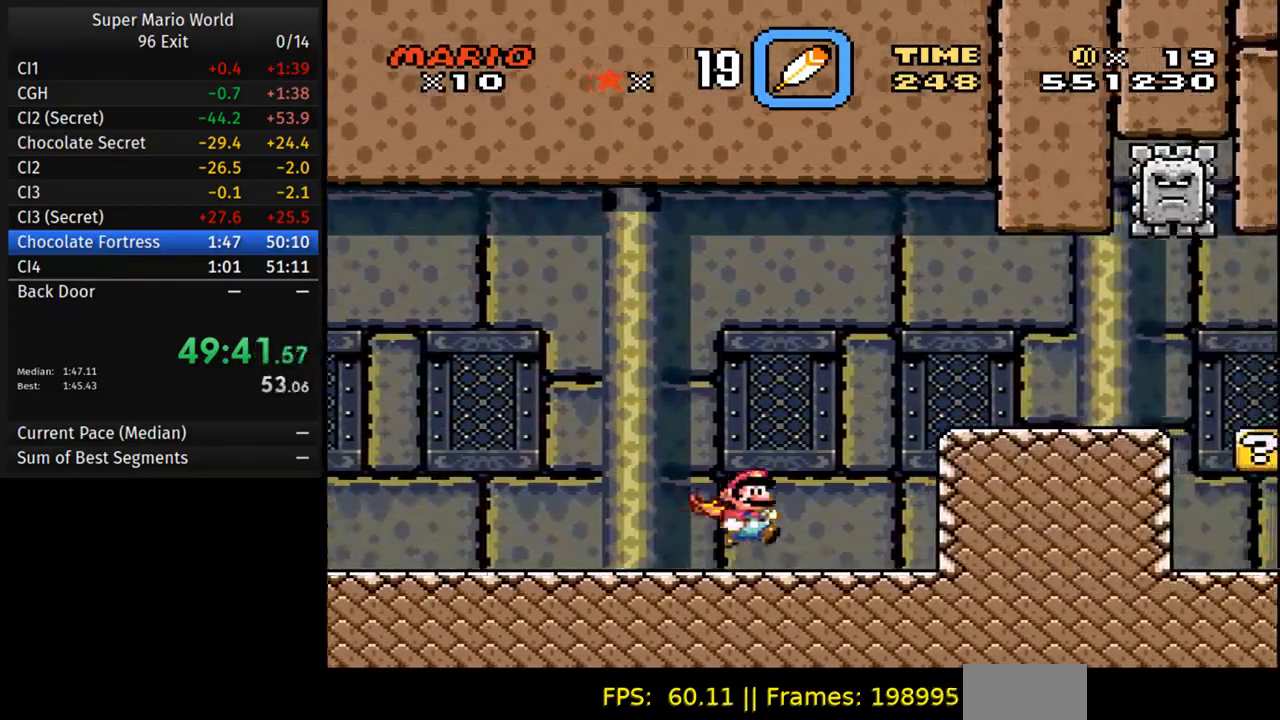
{"buttons": ["Y", "DPAD_RIGHT"], "events": [[100, "B", "up"]]}
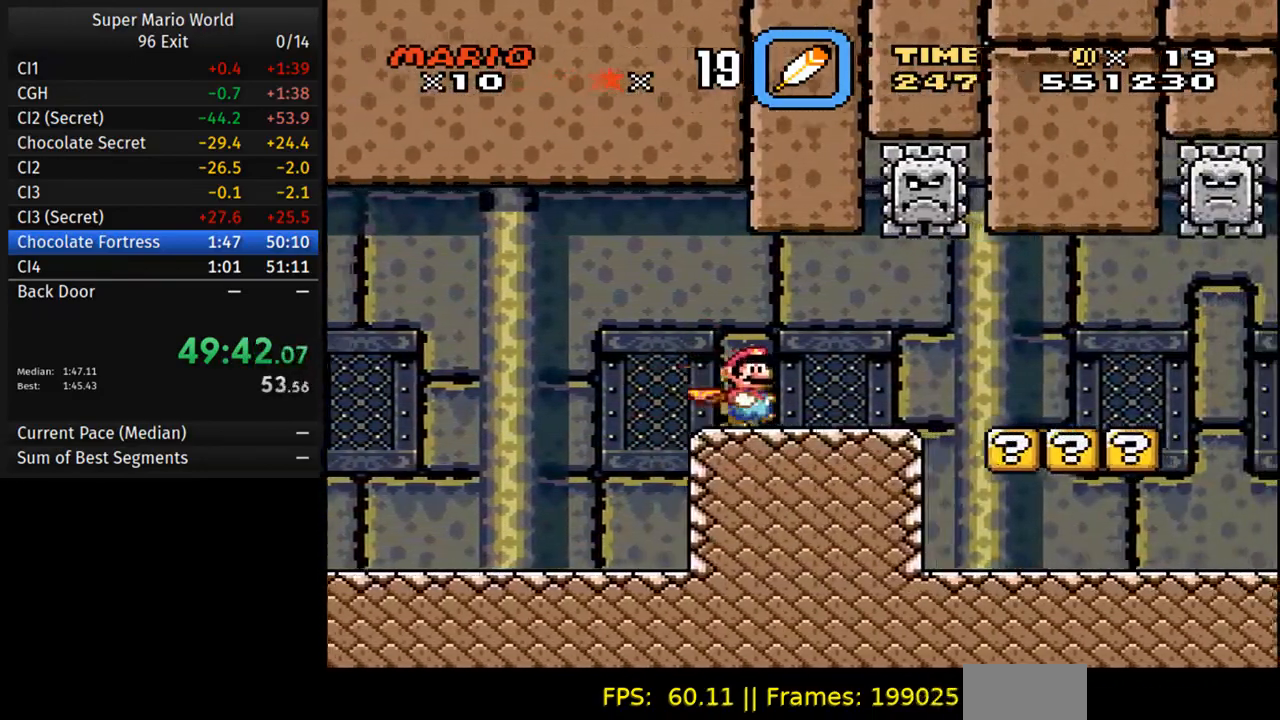
{"buttons": ["Y"], "events": [[33, "DPAD_RIGHT", "up"], [117, "DPAD_LEFT", "down"], [367, "DPAD_LEFT", "up"]]}
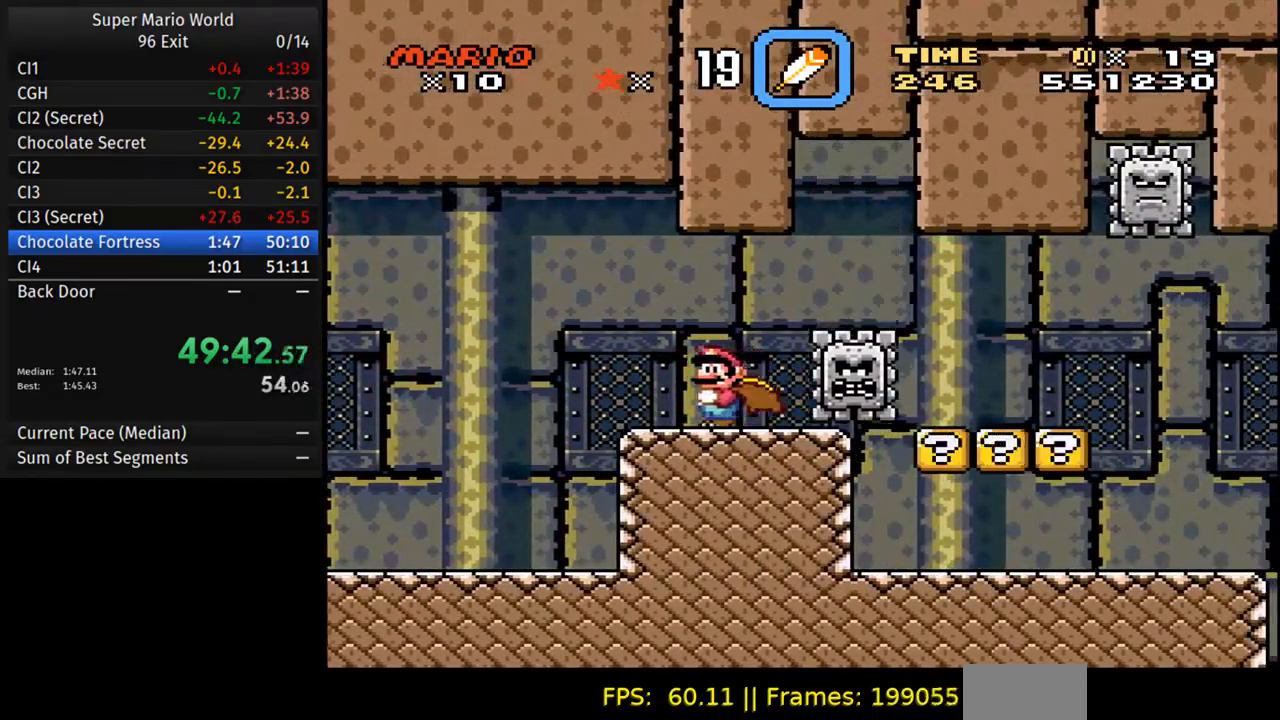
{"buttons": ["Y"], "events": [[100, "DPAD_RIGHT", "down"], [183, "DPAD_RIGHT", "up"]]}
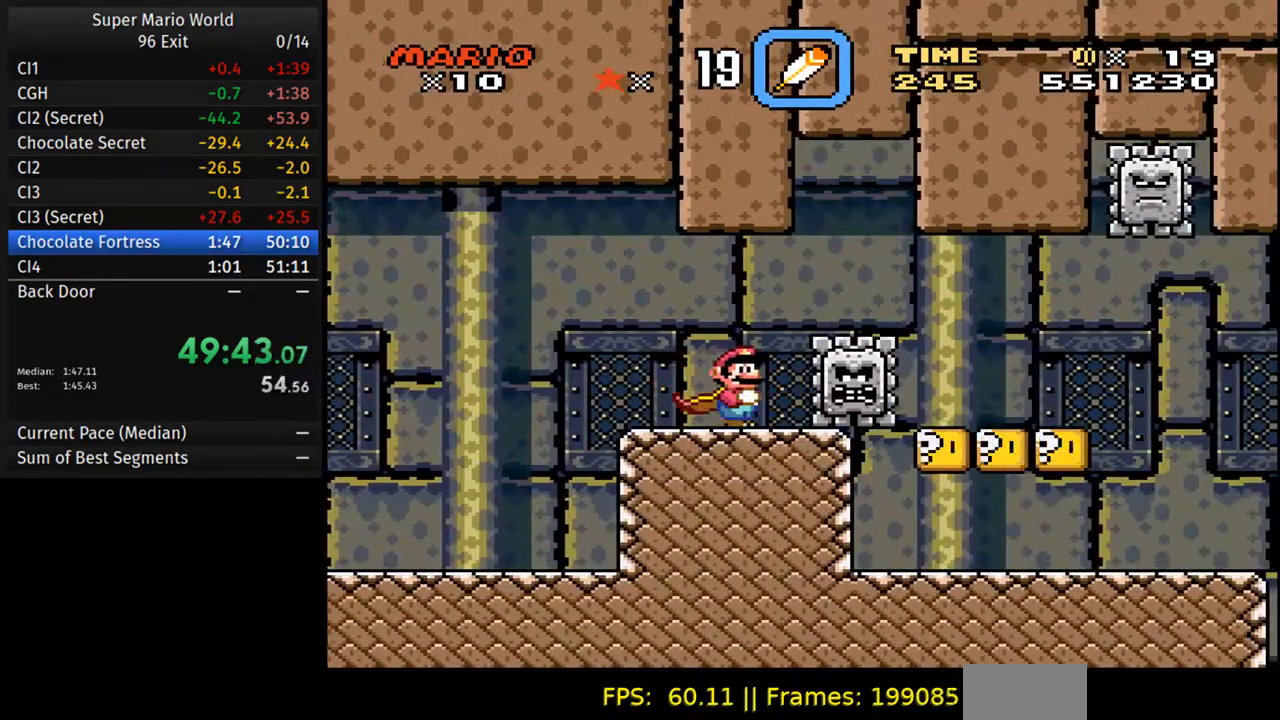
{"buttons": ["Y"], "events": []}